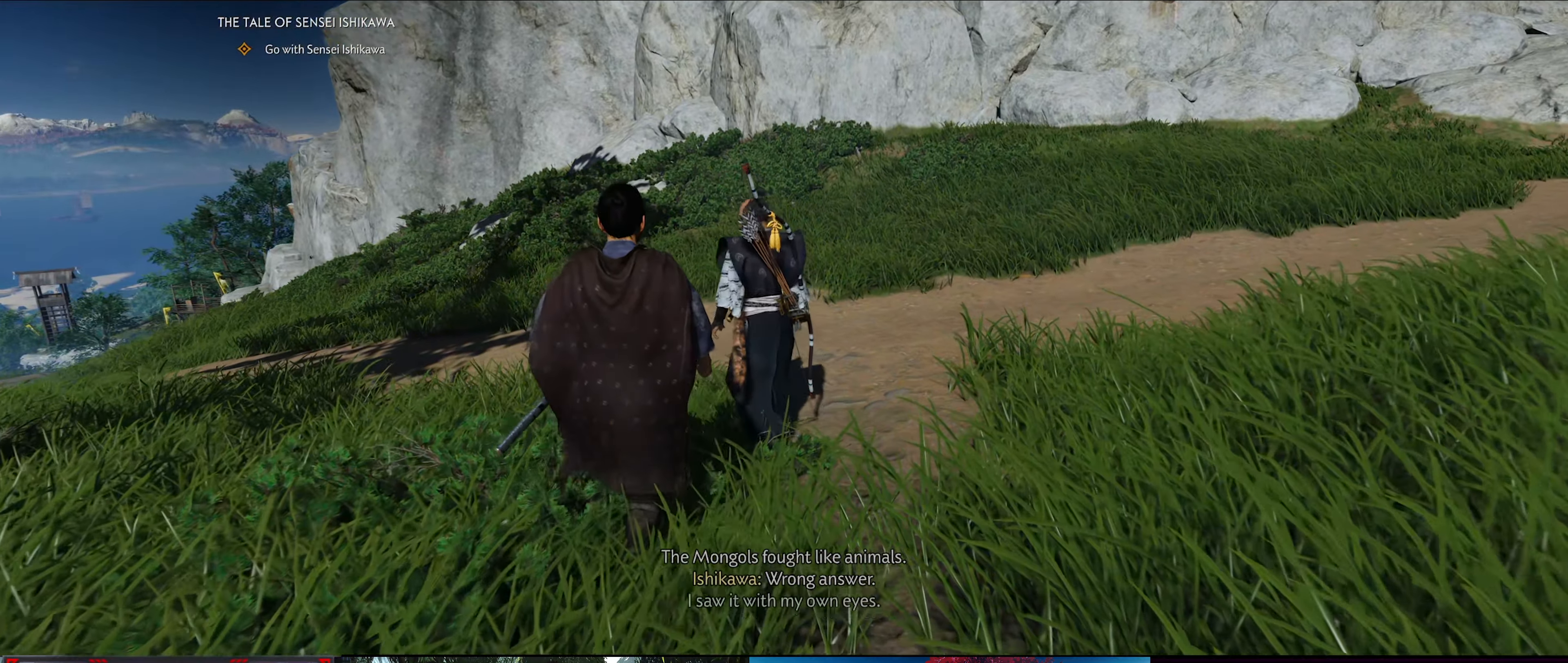
Gameplay with a controller (PlayStation layout); each line is a JSON object with the inputs held at the frame after it. "events" lists button and stick changes between this image and that frame as [ms after this image, input, new state], when the widget could be followed in between.
{"buttons": [], "left_stick": "up", "right_stick": "center", "events": []}
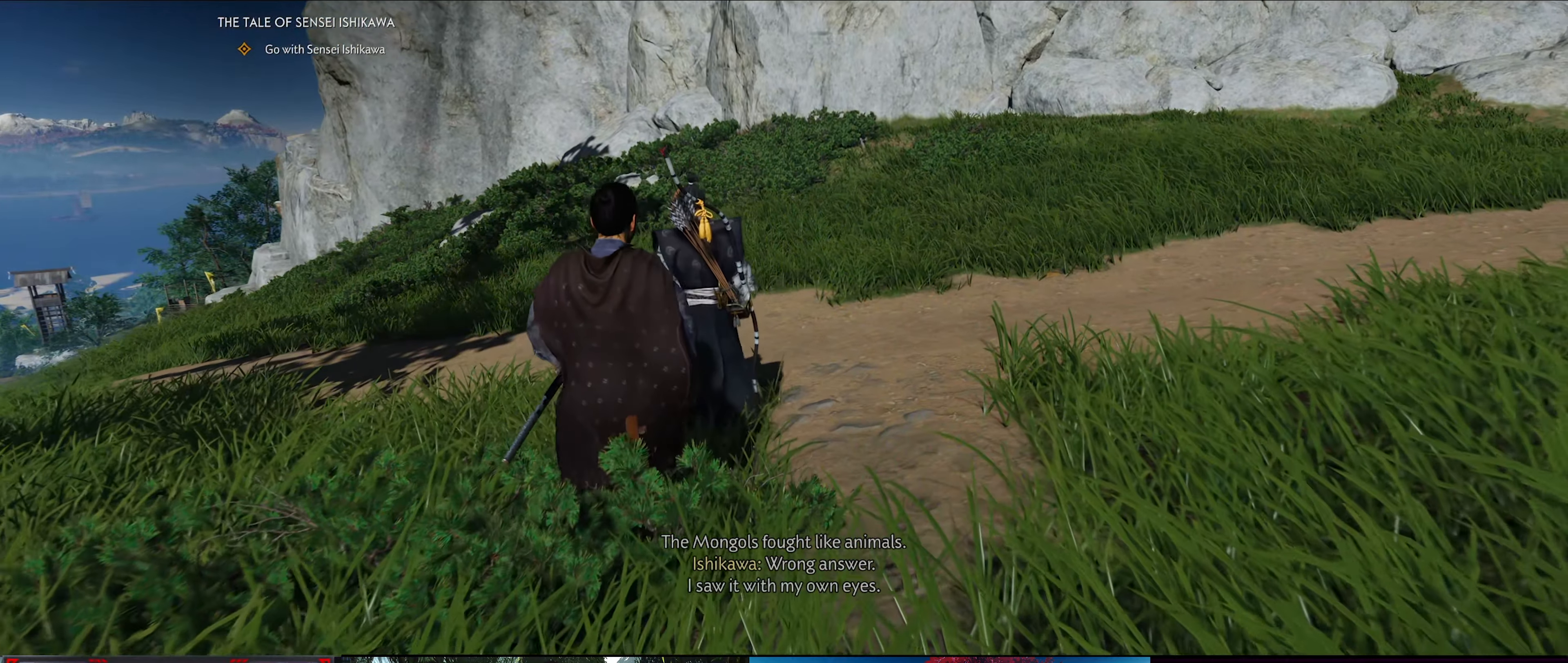
{"buttons": [], "left_stick": "up", "right_stick": "left", "events": [[217, "right_stick", "left"]]}
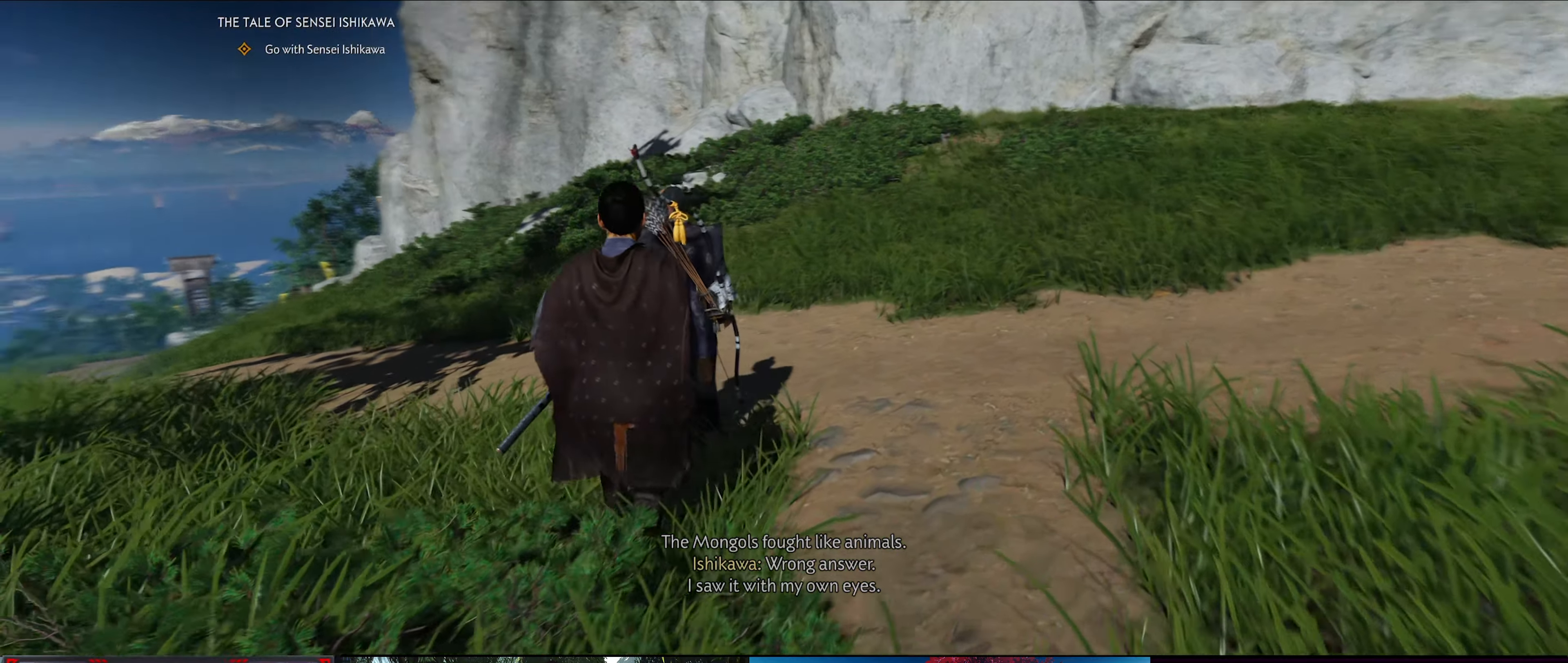
{"buttons": [], "left_stick": "up-right", "right_stick": "down-left", "events": [[83, "left_stick", "up-right"], [383, "right_stick", "down-left"]]}
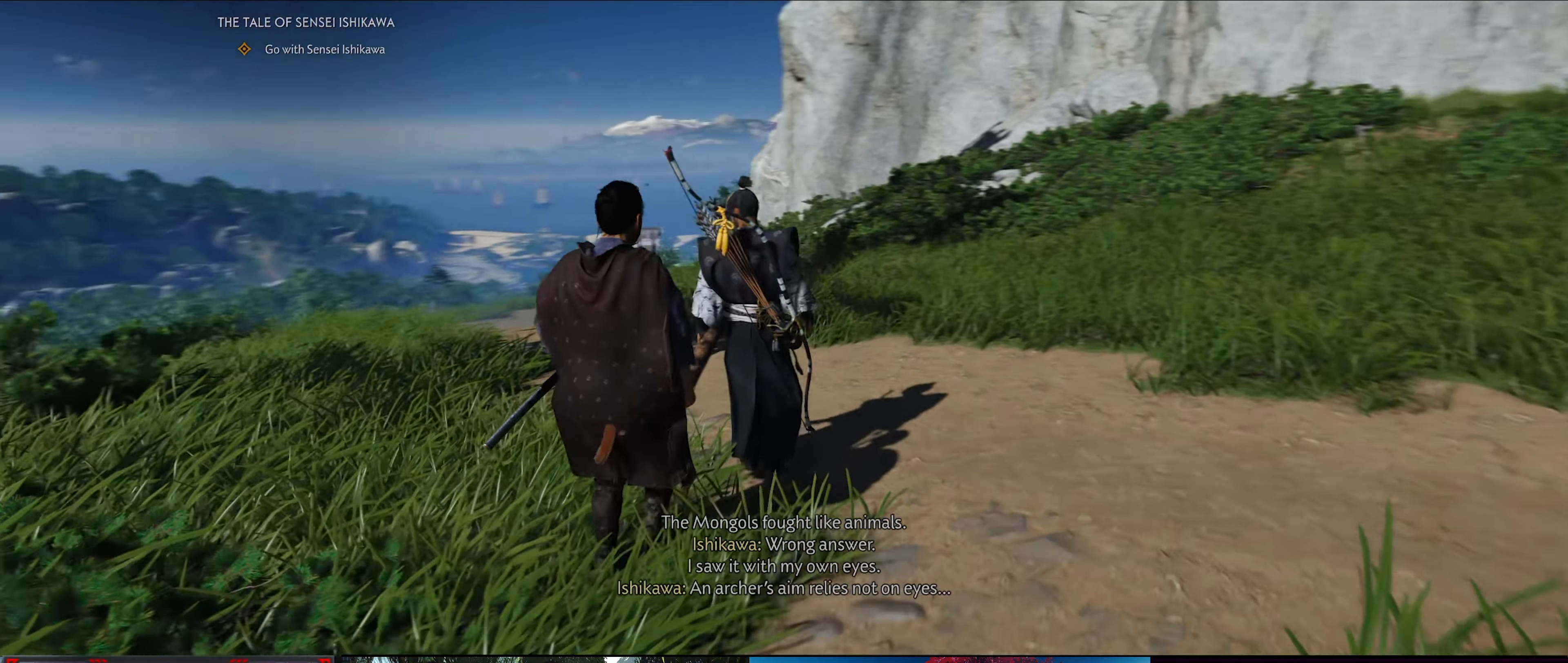
{"buttons": [], "left_stick": "up-right", "right_stick": "center", "events": [[200, "left_stick", "center"], [450, "right_stick", "center"], [467, "left_stick", "up-right"]]}
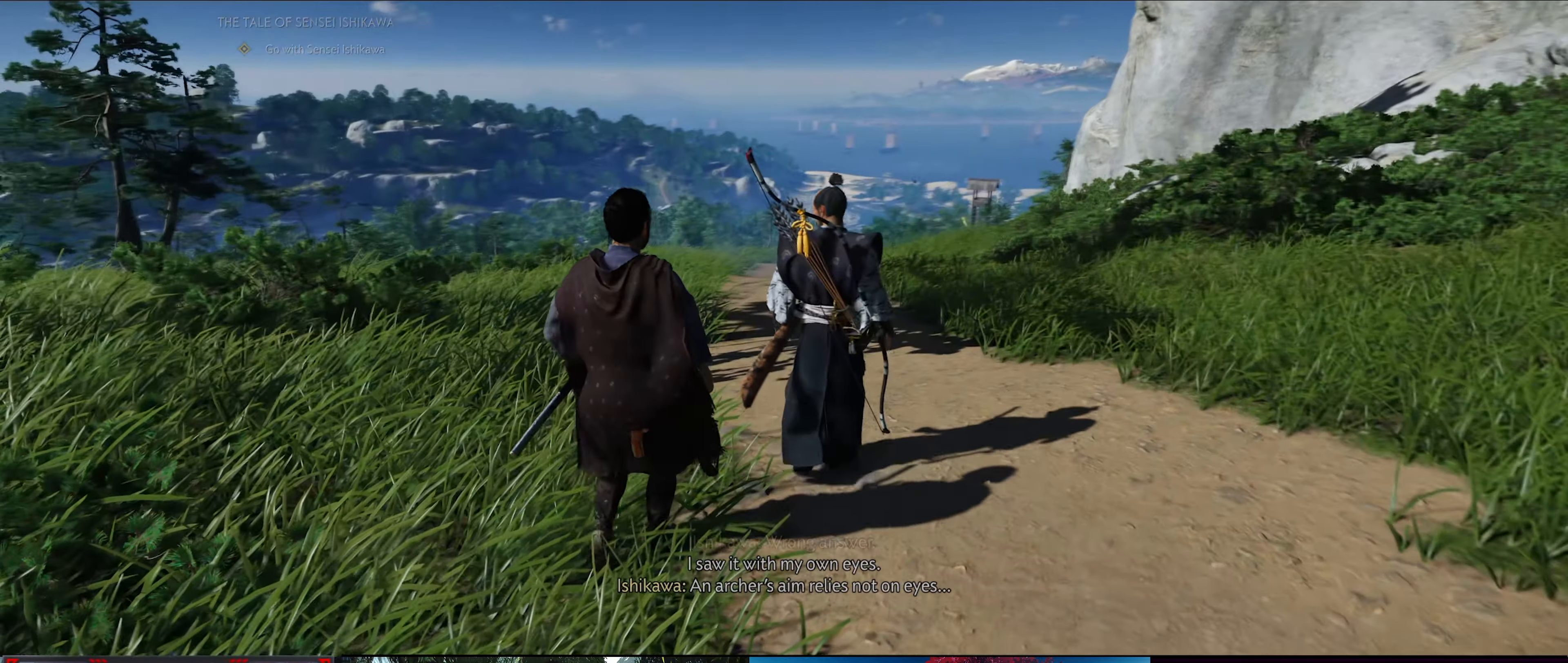
{"buttons": [], "left_stick": "up-right", "right_stick": "down-left", "events": [[300, "right_stick", "down-left"]]}
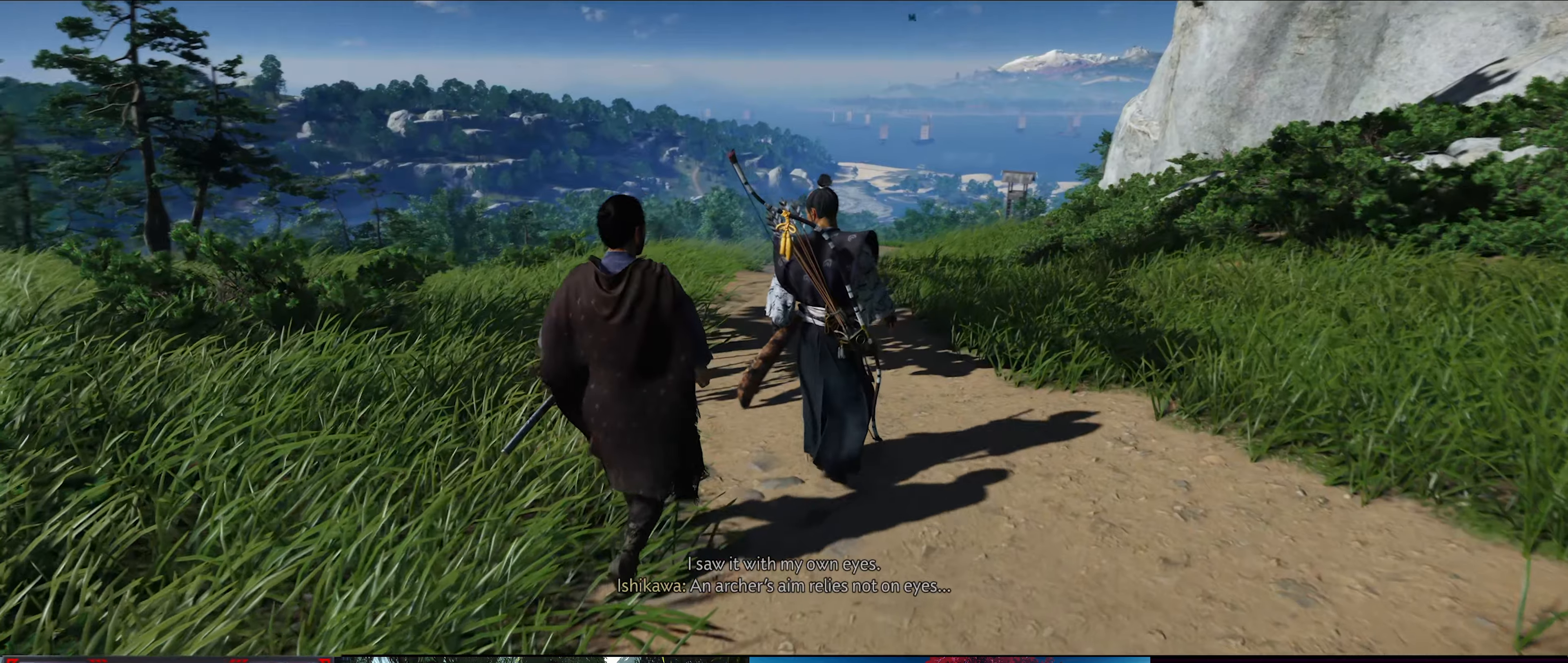
{"buttons": [], "left_stick": "up", "right_stick": "down", "events": [[34, "left_stick", "up"], [150, "right_stick", "center"], [334, "right_stick", "down"]]}
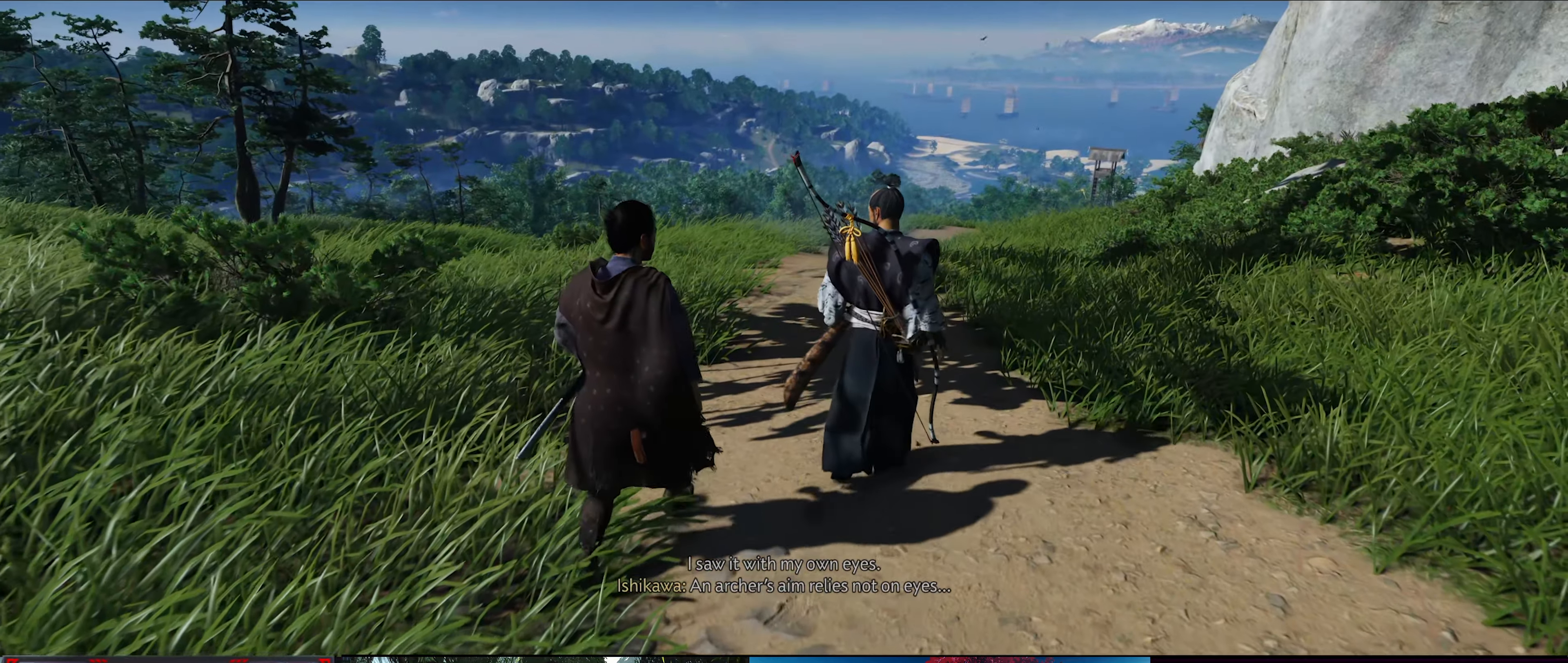
{"buttons": [], "left_stick": "up", "right_stick": "center", "events": [[167, "right_stick", "center"]]}
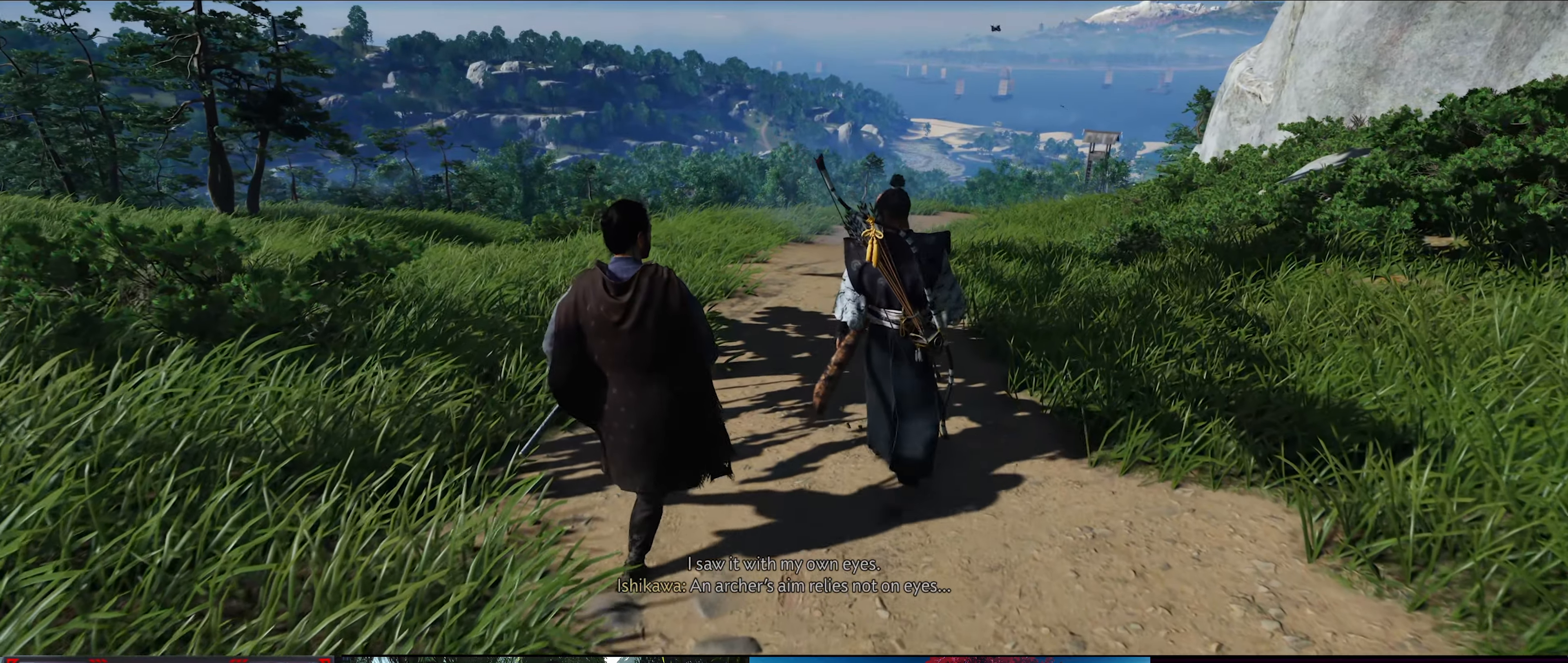
{"buttons": [], "left_stick": "up", "right_stick": "down-right", "events": [[84, "right_stick", "down-right"]]}
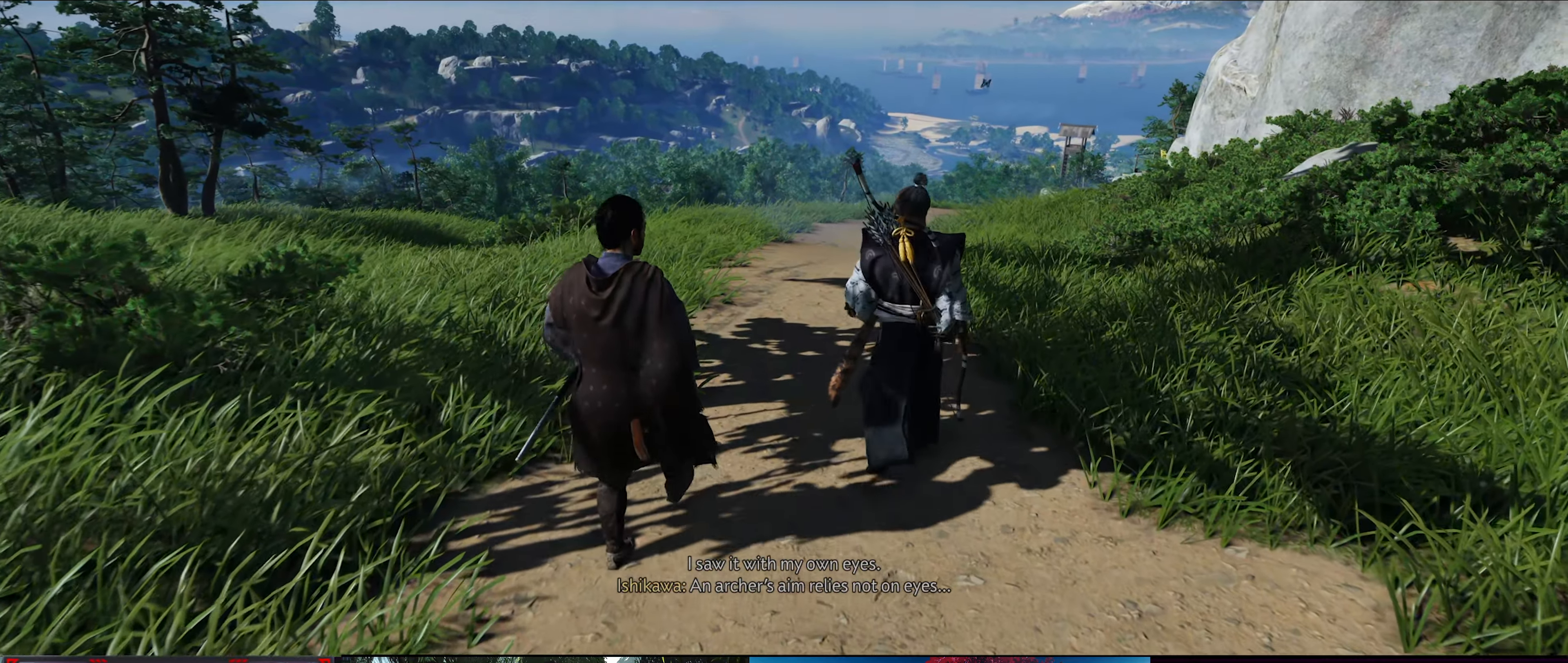
{"buttons": [], "left_stick": "up", "right_stick": "down-right", "events": []}
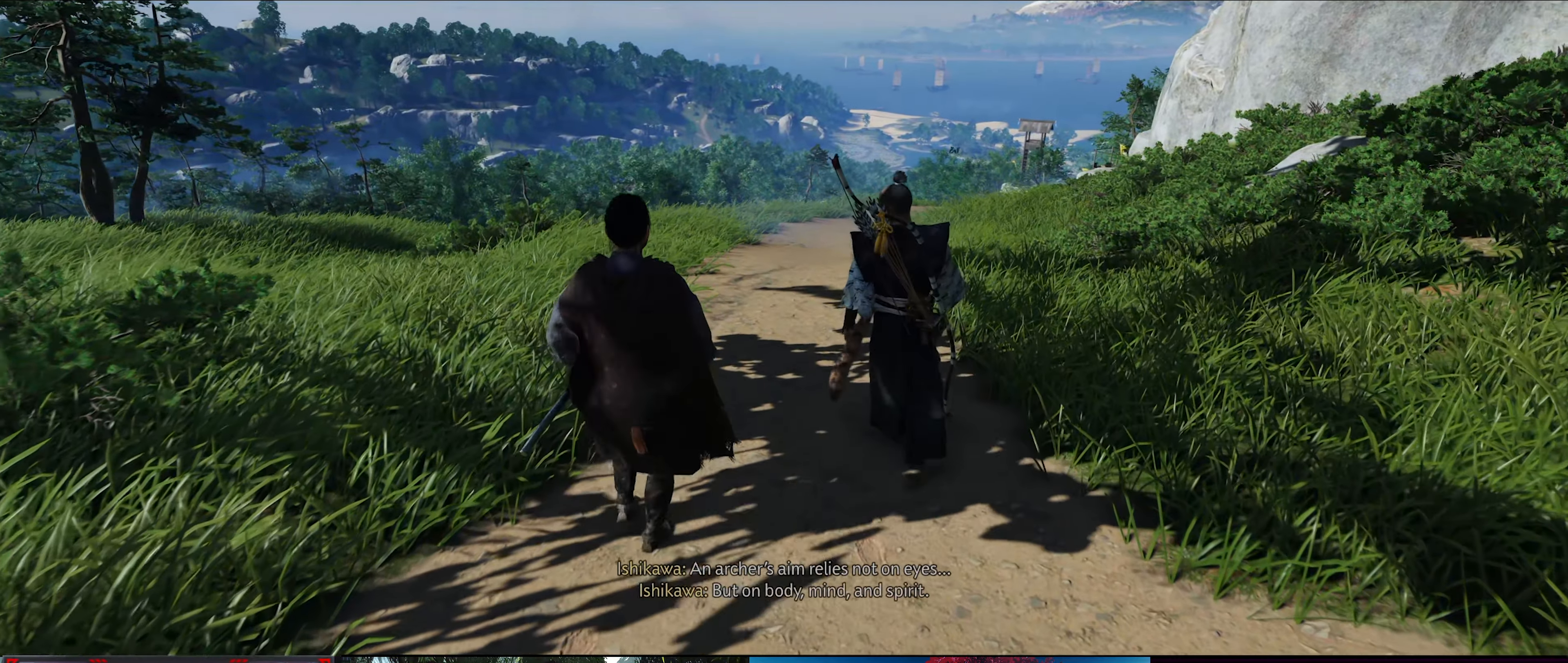
{"buttons": [], "left_stick": "up", "right_stick": "center", "events": [[134, "right_stick", "center"]]}
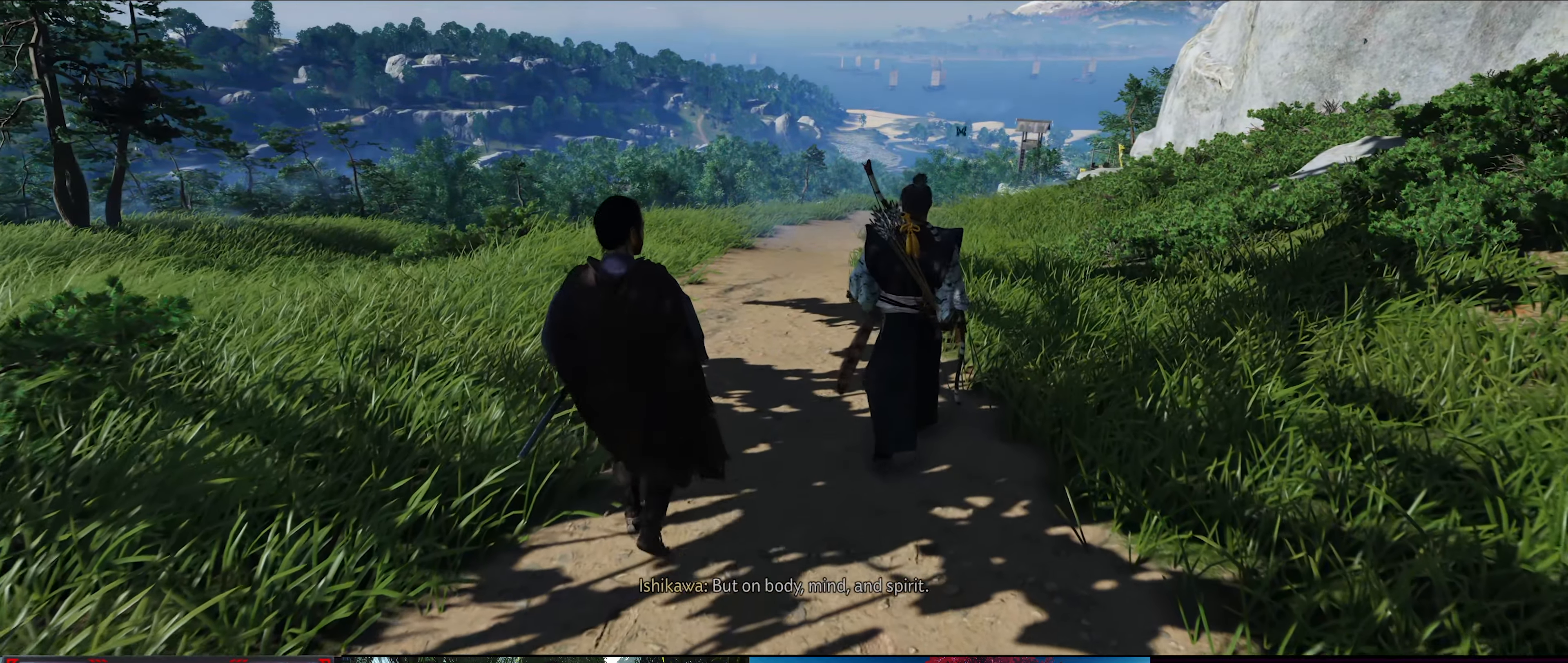
{"buttons": [], "left_stick": "up", "right_stick": "center", "events": []}
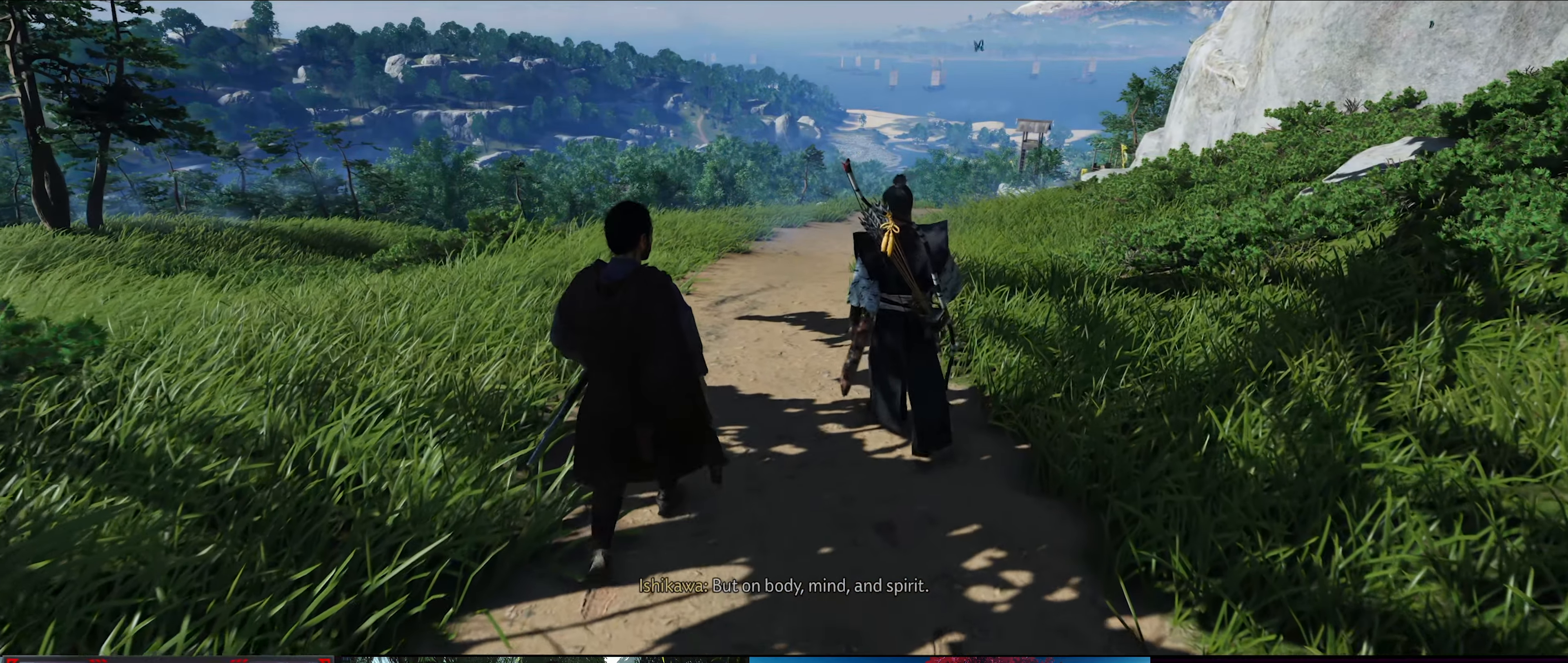
{"buttons": [], "left_stick": "up", "right_stick": "center", "events": []}
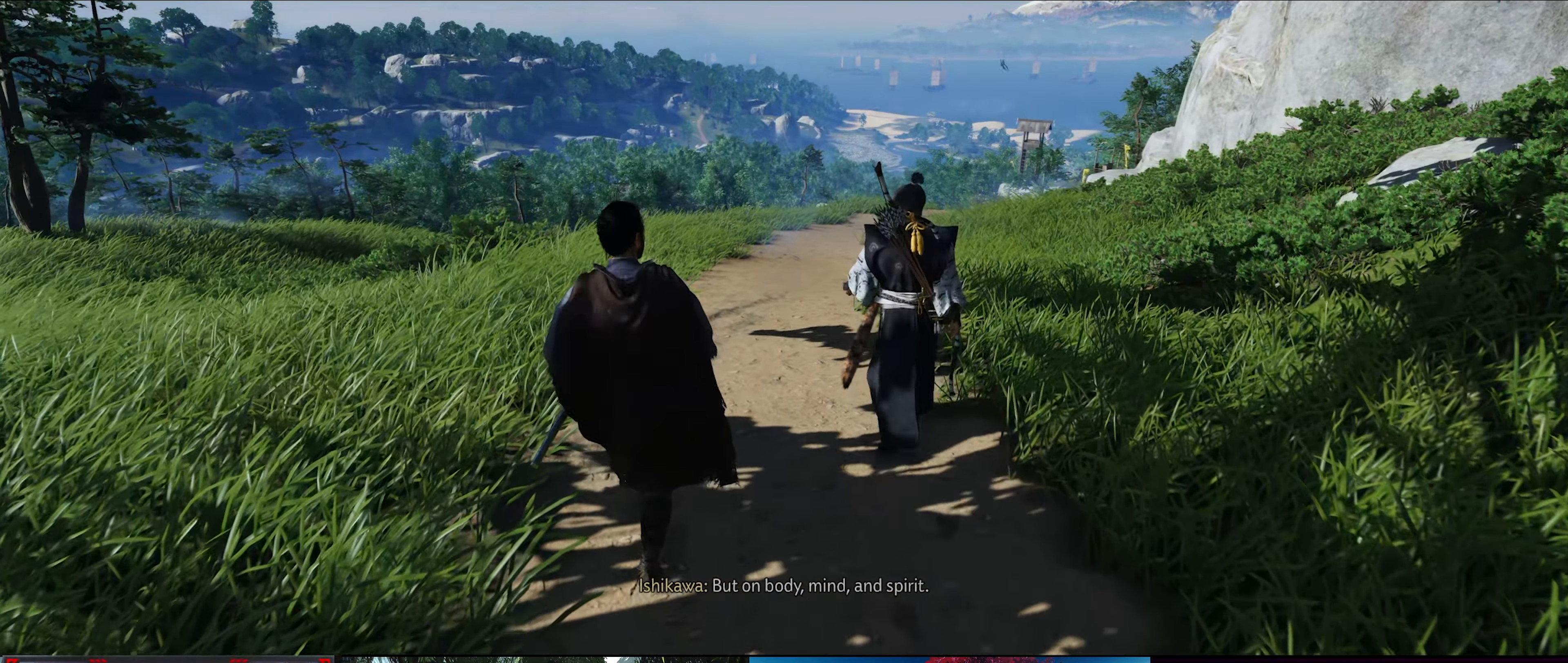
{"buttons": [], "left_stick": "up", "right_stick": "down-right", "events": [[167, "right_stick", "down-right"]]}
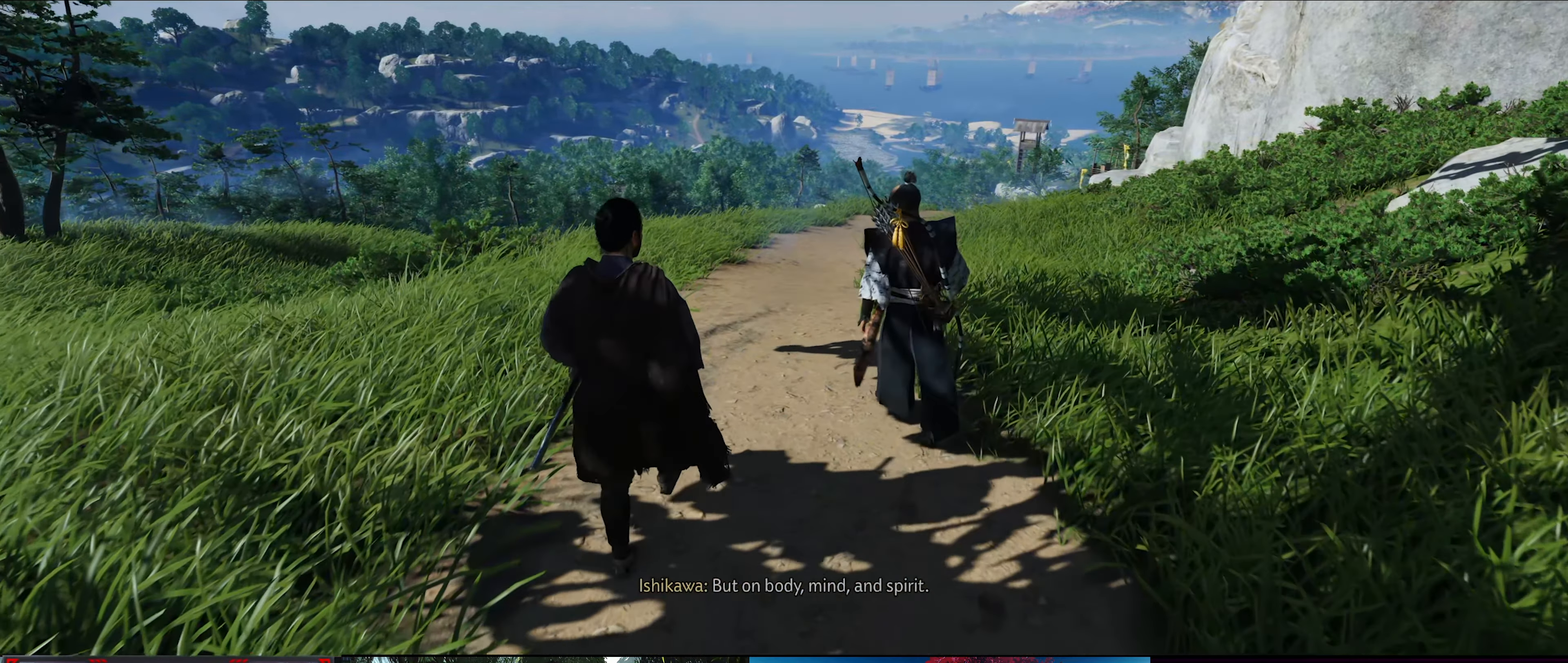
{"buttons": [], "left_stick": "up", "right_stick": "down-right", "events": []}
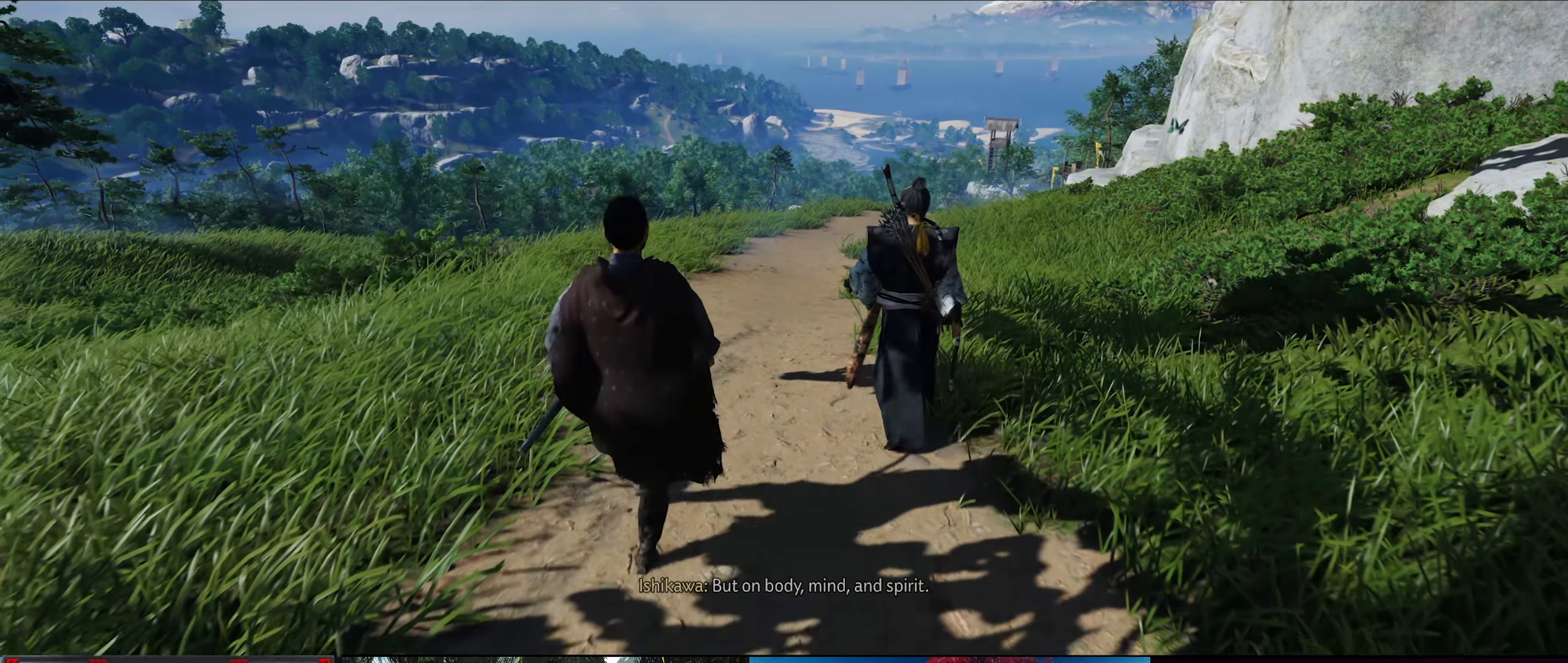
{"buttons": [], "left_stick": "up", "right_stick": "down-right", "events": []}
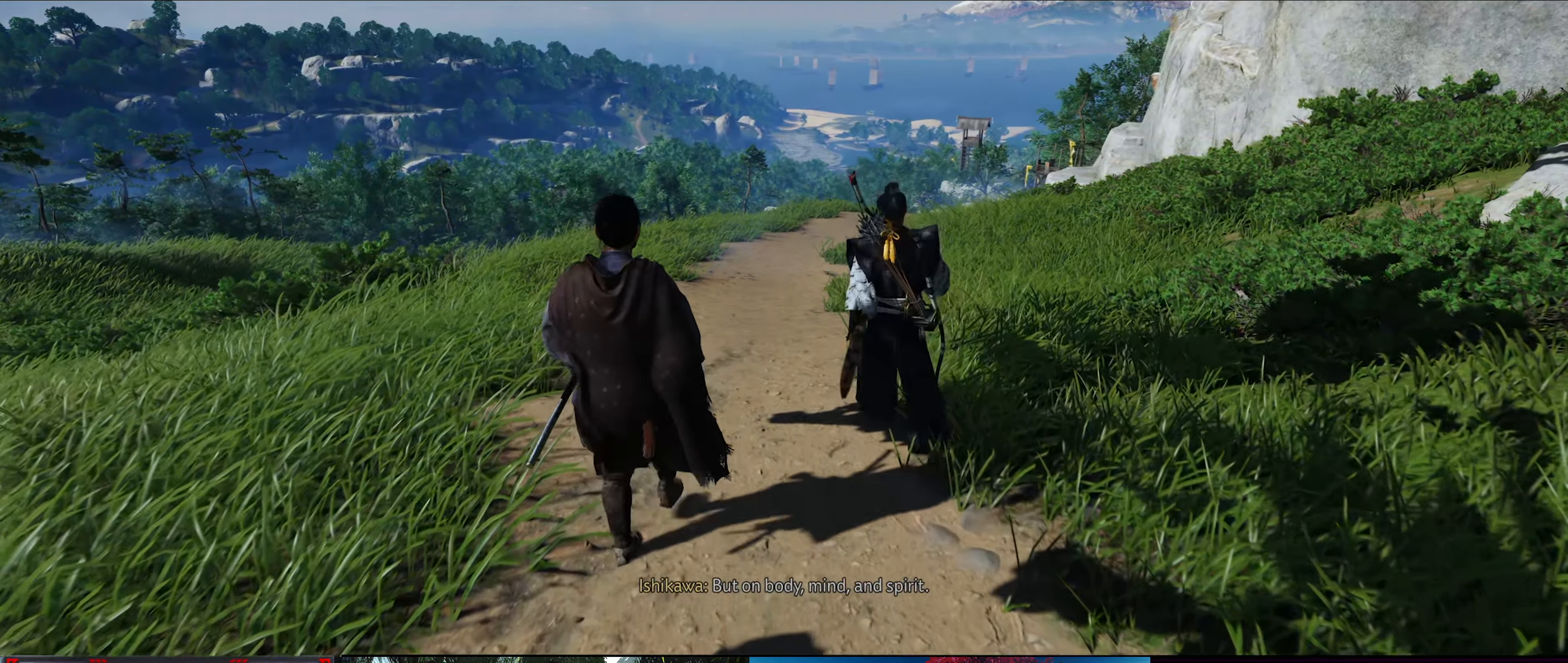
{"buttons": [], "left_stick": "up", "right_stick": "down-right", "events": []}
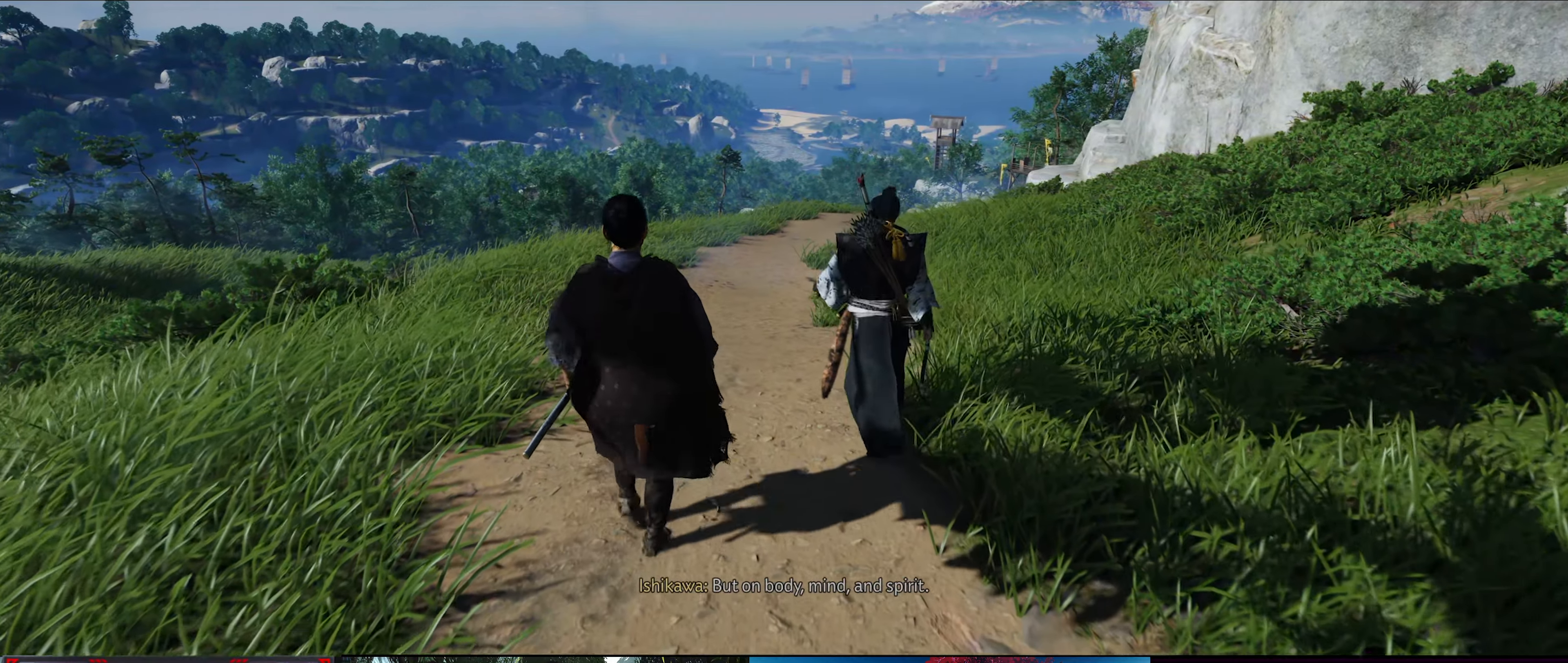
{"buttons": [], "left_stick": "up", "right_stick": "center", "events": [[350, "right_stick", "center"]]}
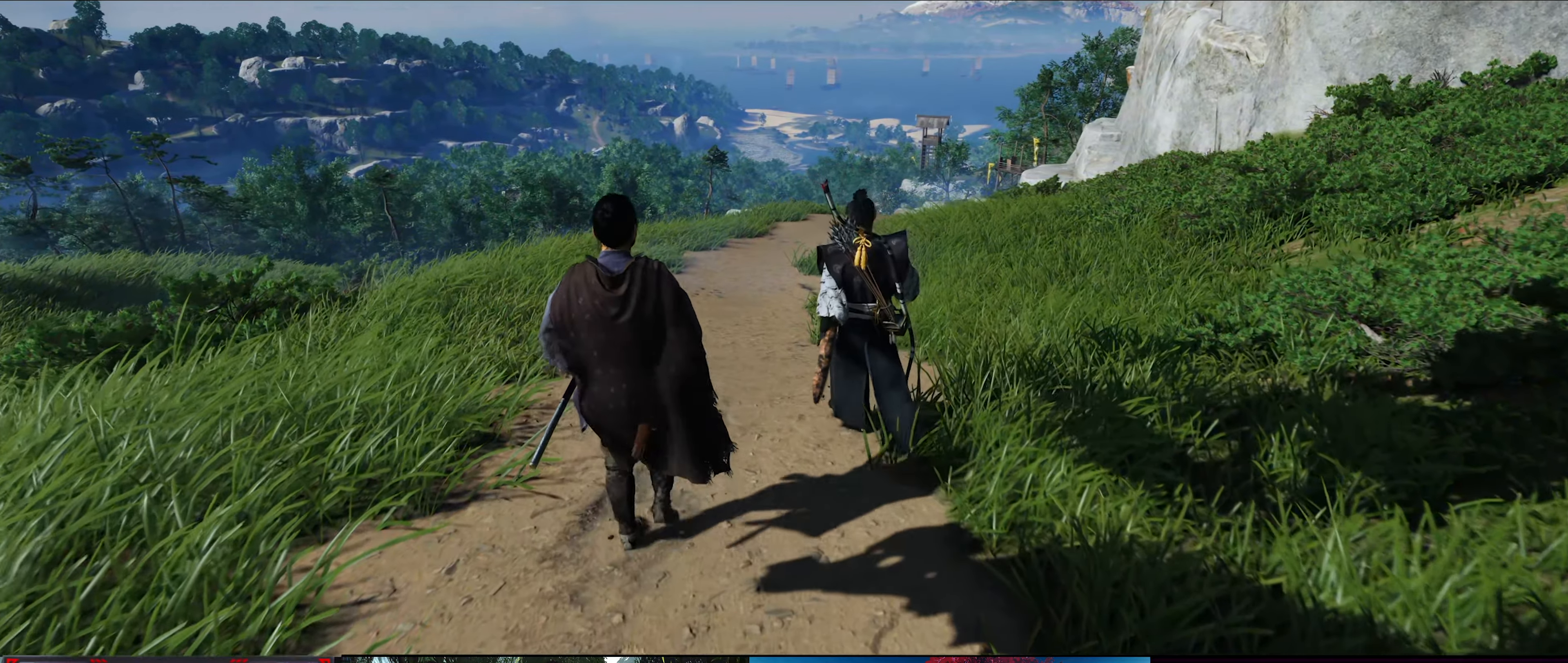
{"buttons": [], "left_stick": "up", "right_stick": "center", "events": []}
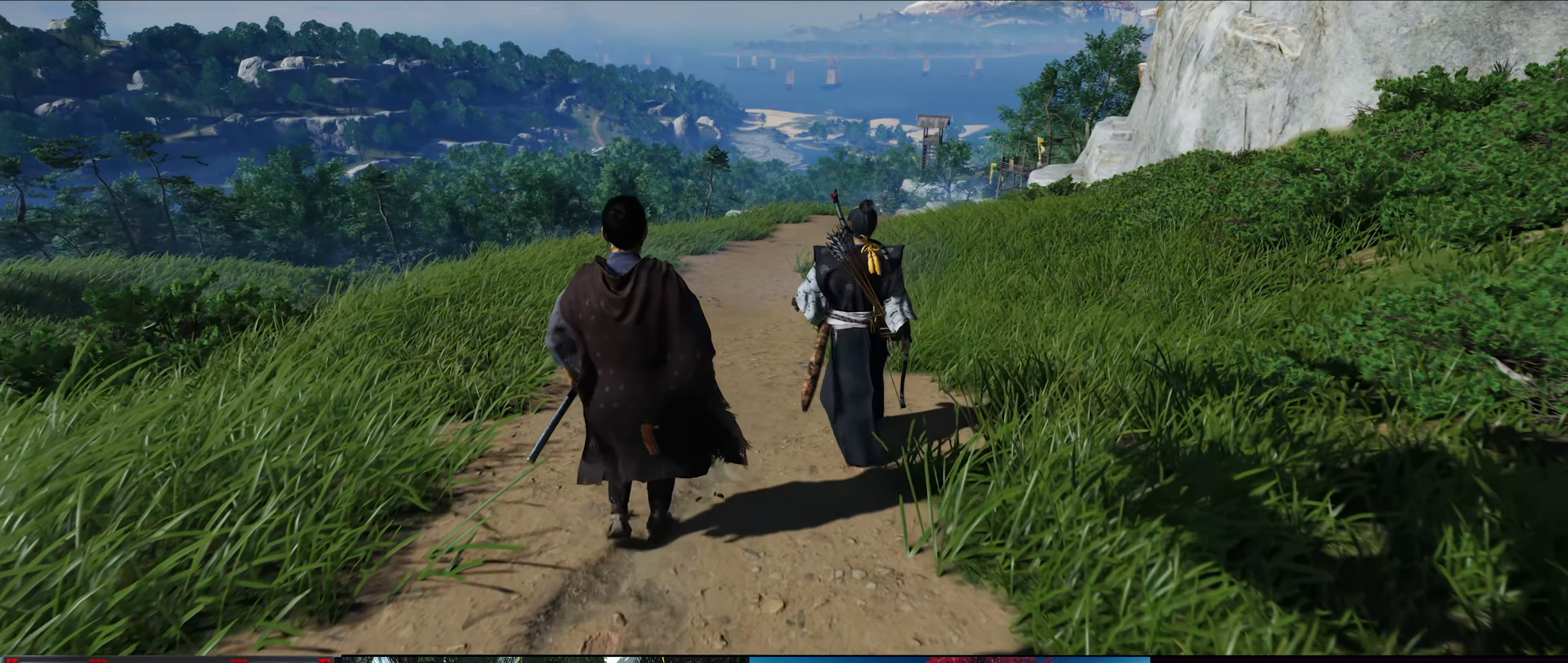
{"buttons": [], "left_stick": "up", "right_stick": "center", "events": []}
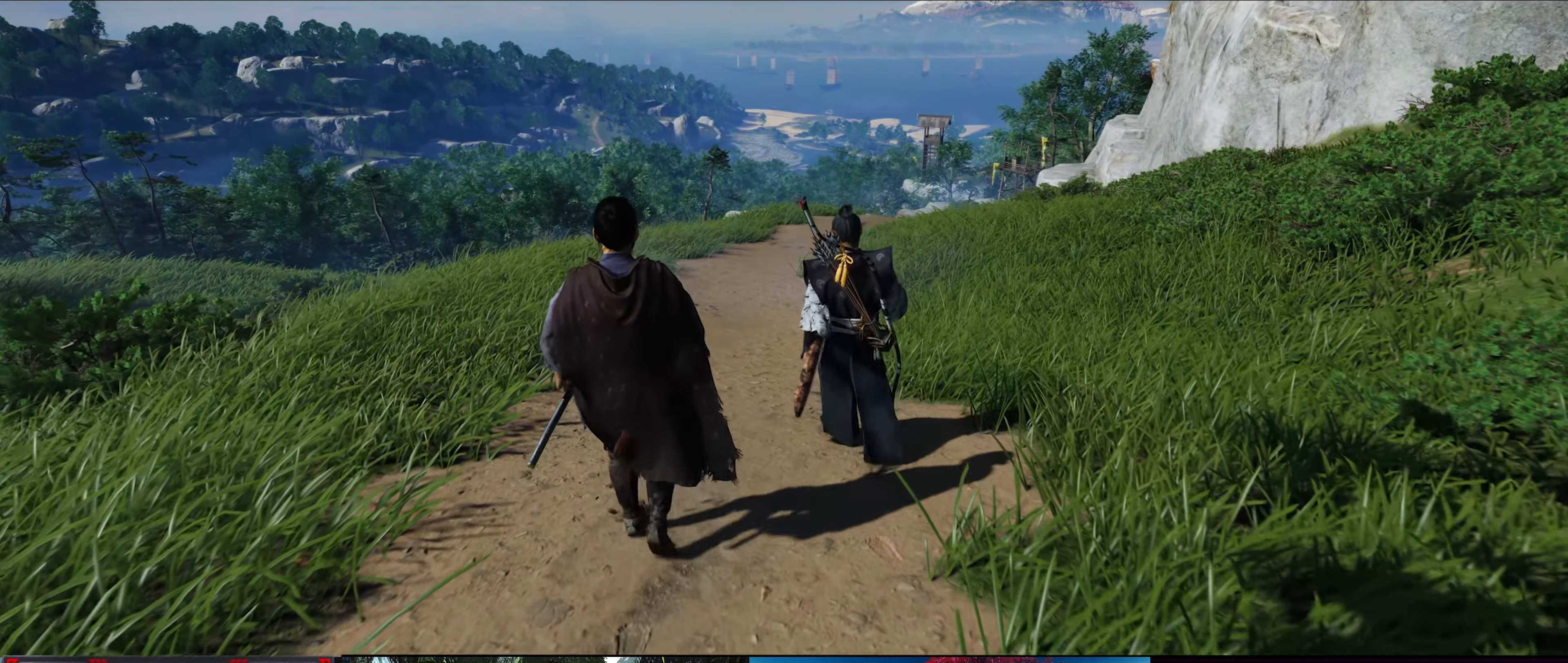
{"buttons": [], "left_stick": "up", "right_stick": "center", "events": []}
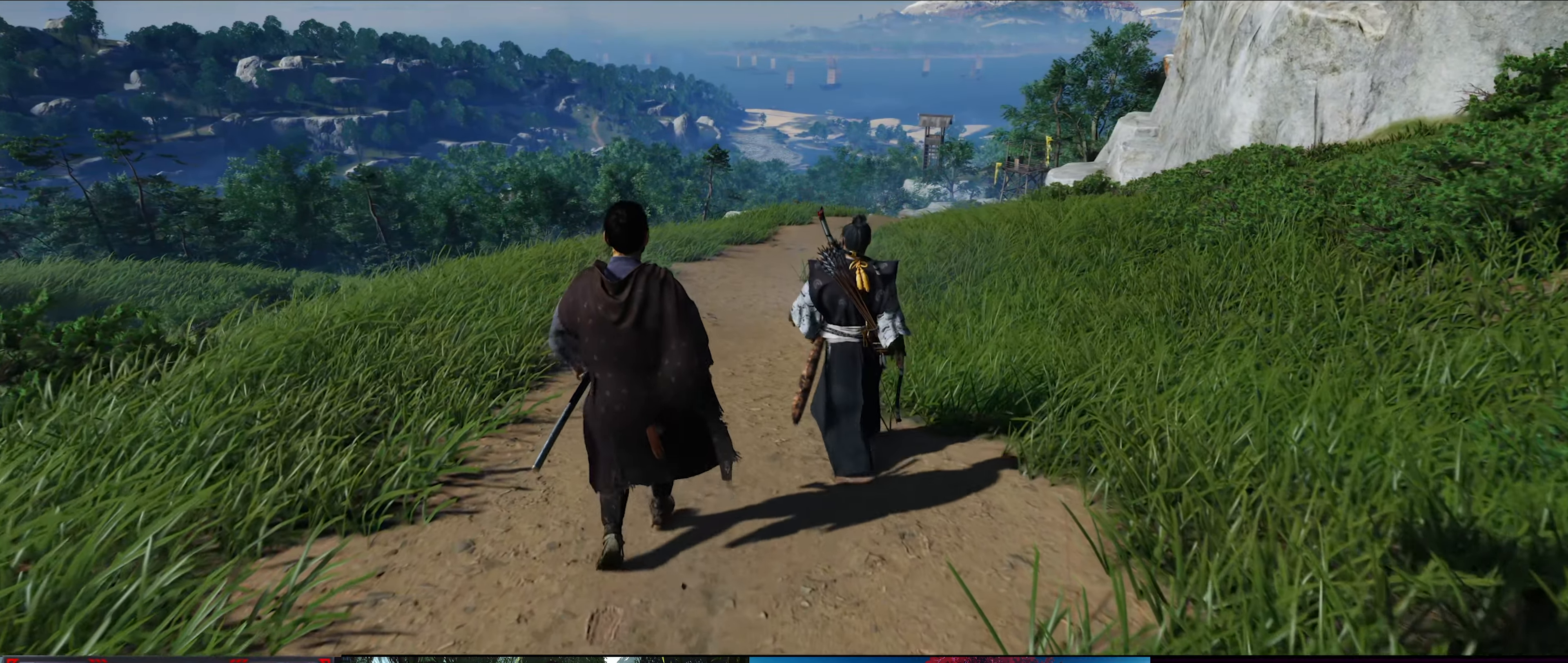
{"buttons": [], "left_stick": "up", "right_stick": "center", "events": []}
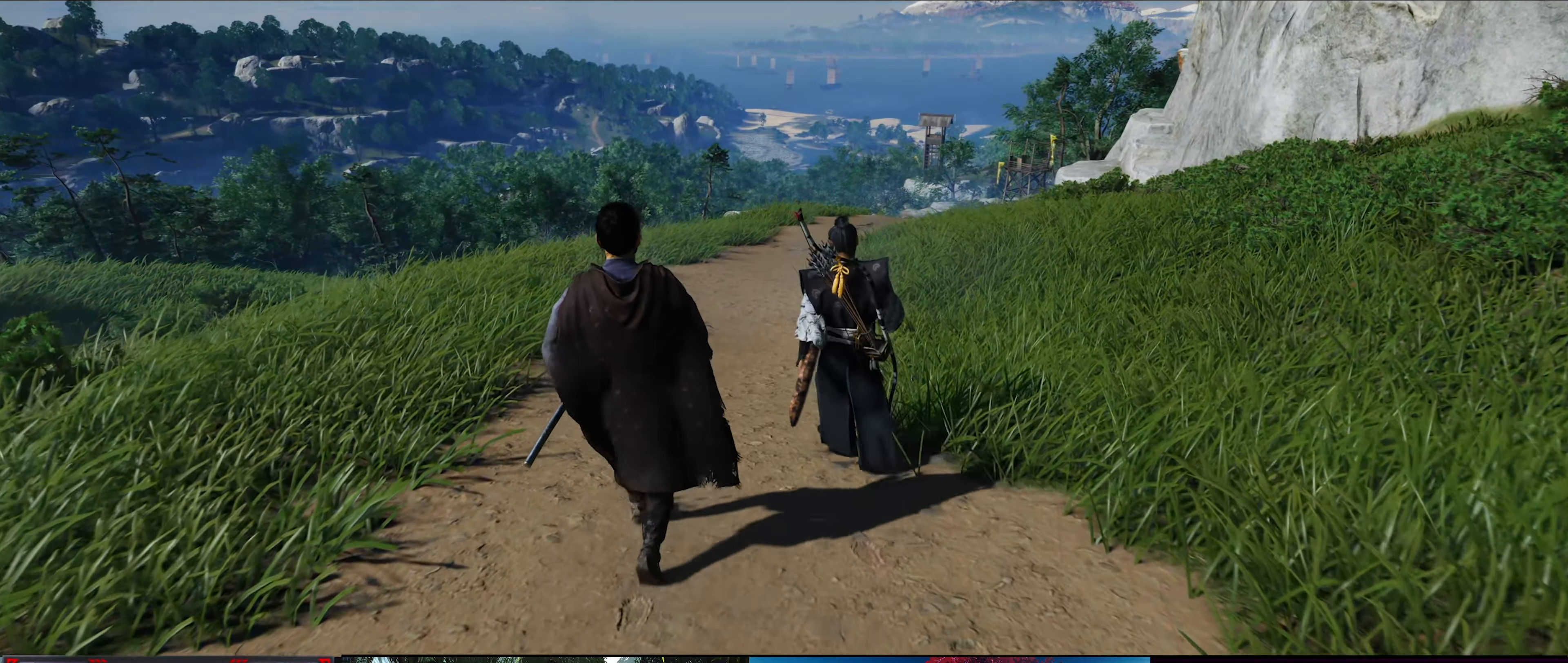
{"buttons": [], "left_stick": "up", "right_stick": "center", "events": []}
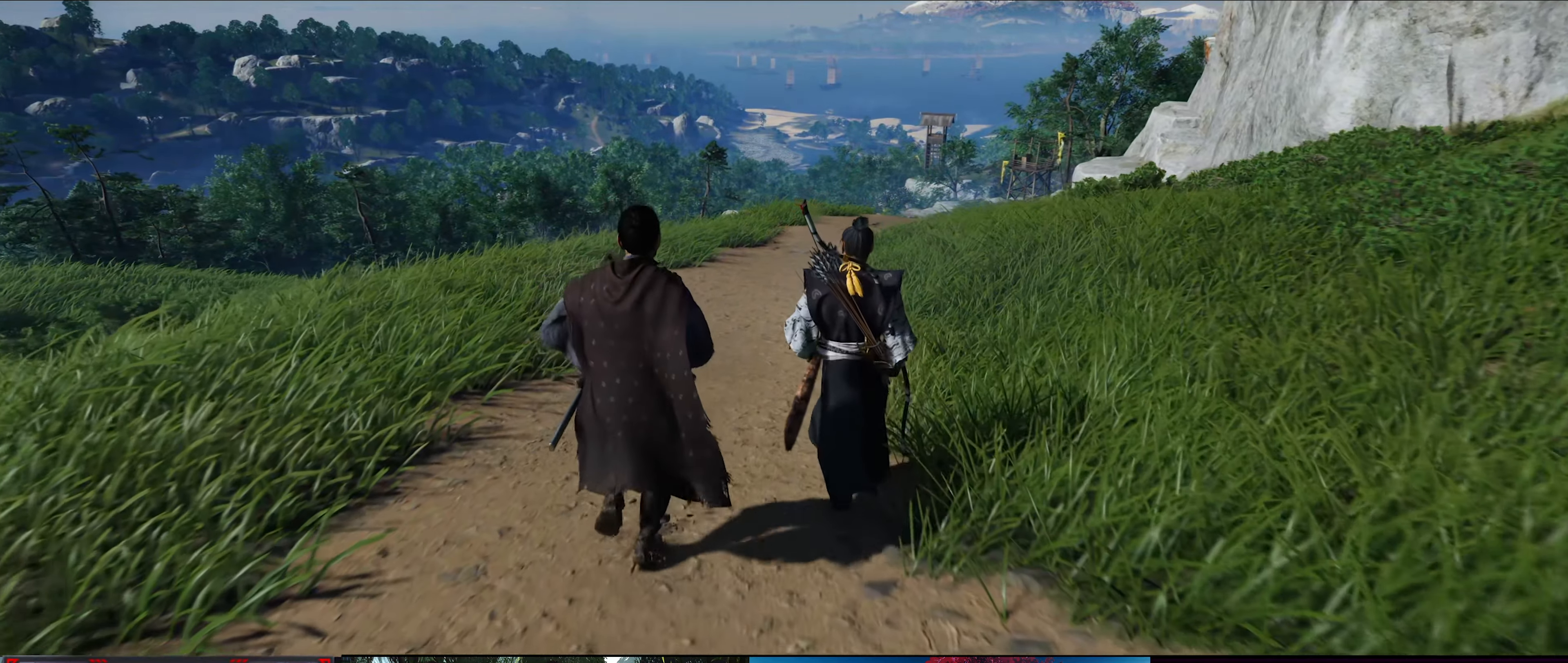
{"buttons": [], "left_stick": "up", "right_stick": "center", "events": []}
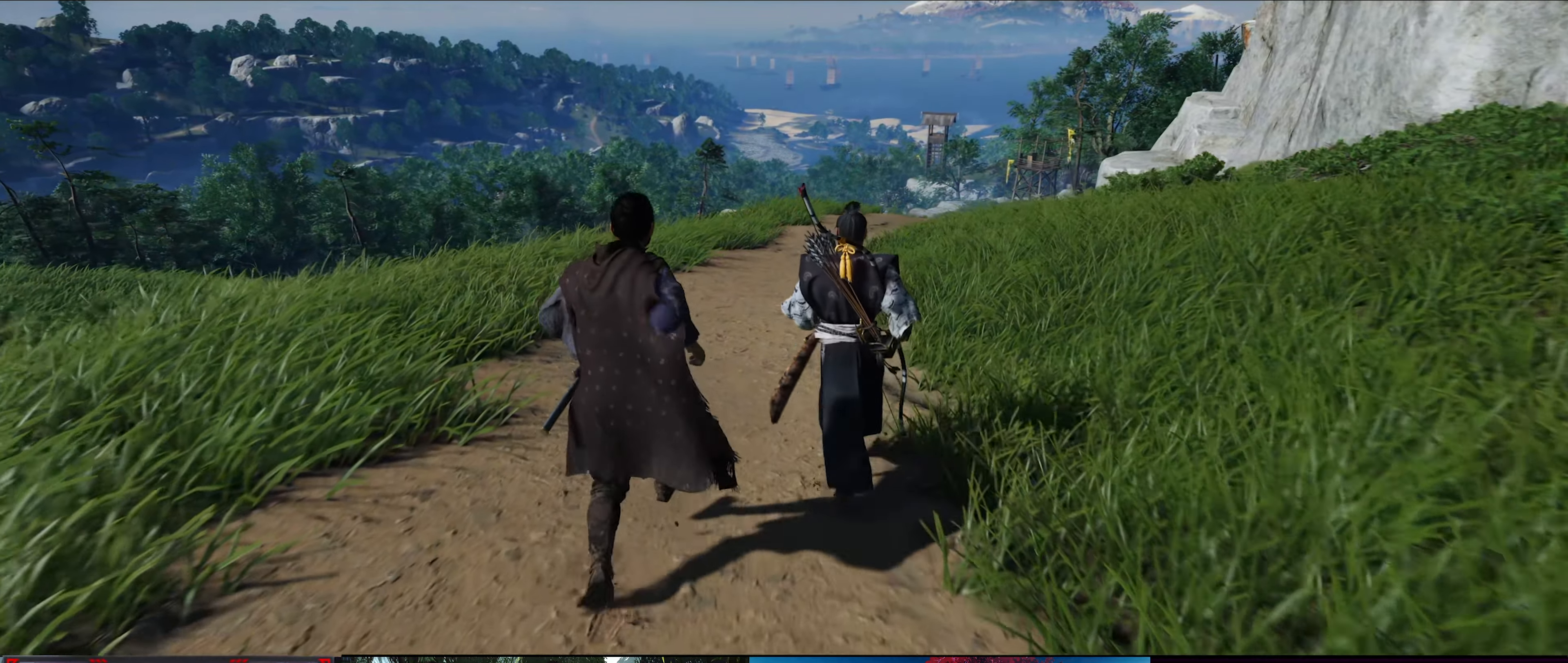
{"buttons": [], "left_stick": "up", "right_stick": "down-right", "events": [[433, "right_stick", "down-right"]]}
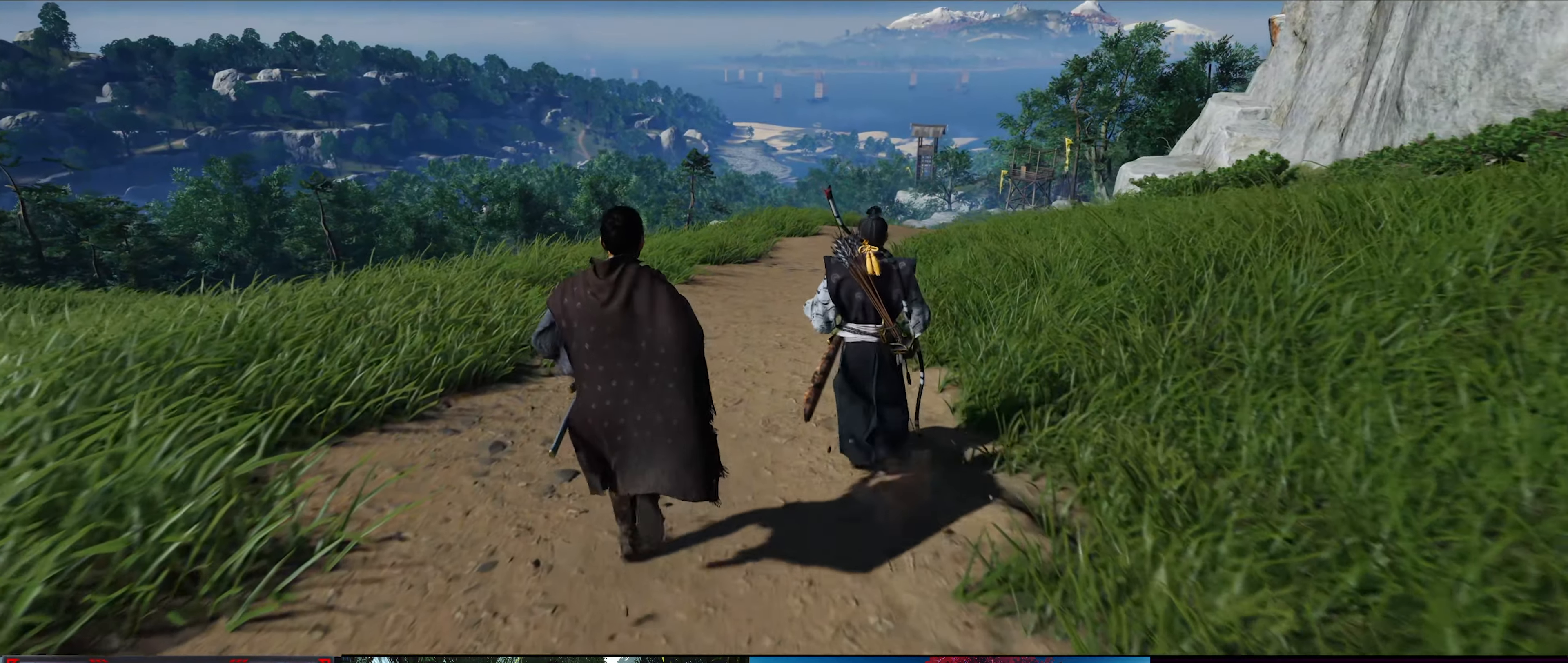
{"buttons": [], "left_stick": "up", "right_stick": "center", "events": [[333, "right_stick", "center"]]}
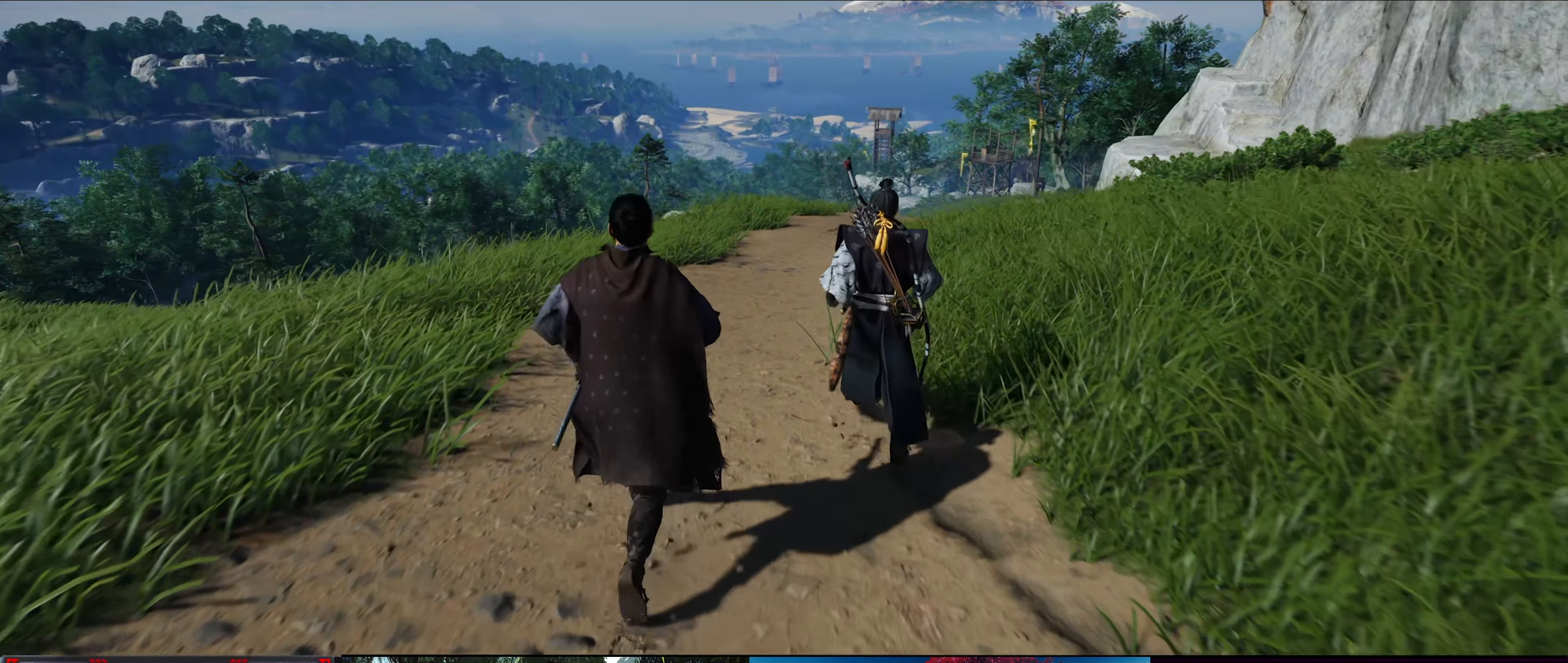
{"buttons": [], "left_stick": "up", "right_stick": "down-right", "events": [[217, "right_stick", "down-right"]]}
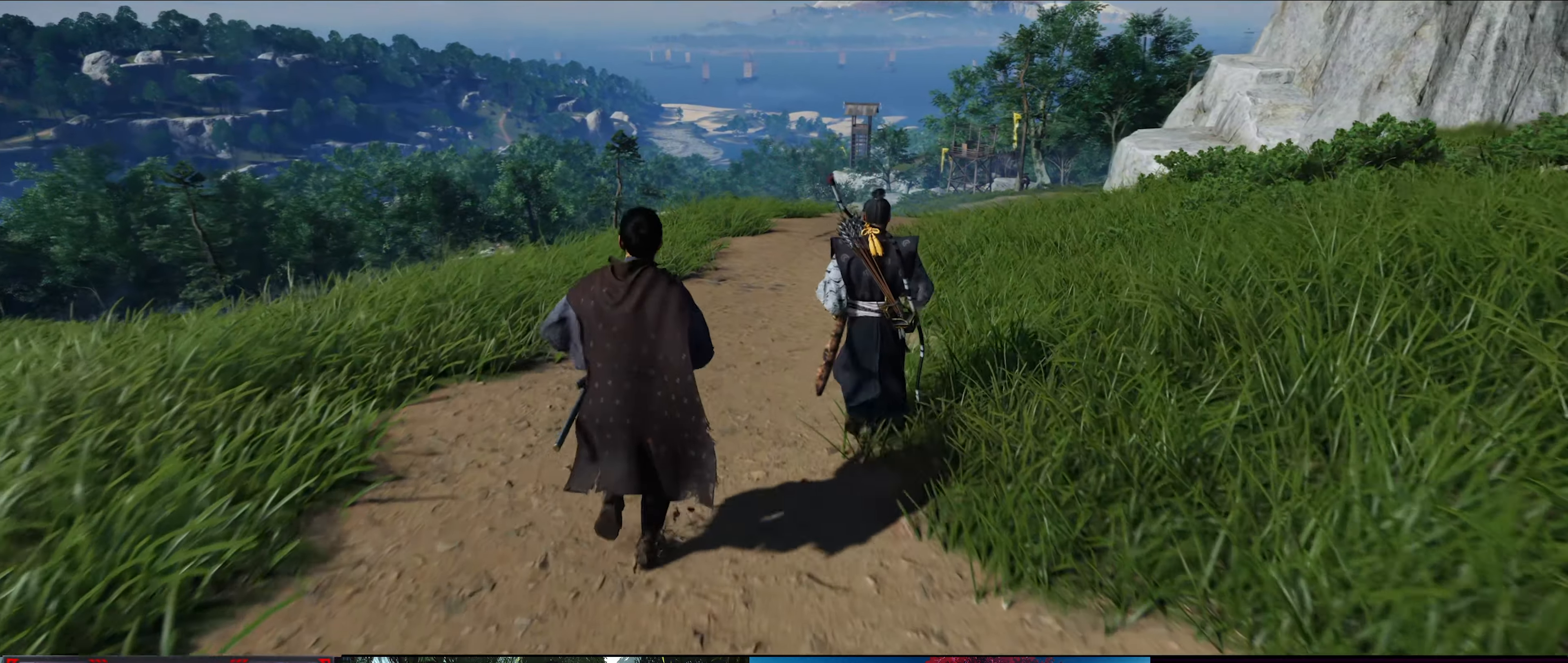
{"buttons": [], "left_stick": "up", "right_stick": "center", "events": [[233, "right_stick", "center"]]}